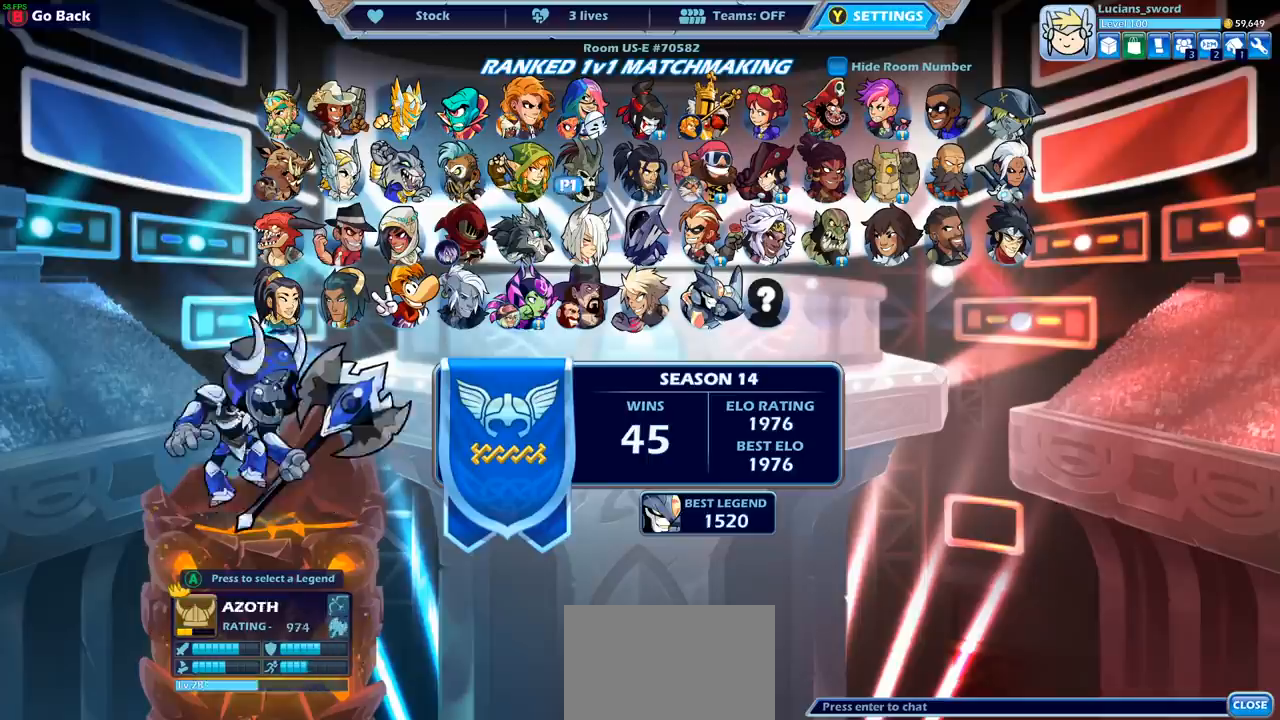
Gameplay with a controller (PlayStation layout); each line is a JSON object with the inputs held at the frame after it. "events" lists button and stick changes between this image and that frame as [ms after this image, input, new state], when the widget could be followed in between.
{"buttons": [], "left_stick": "center", "right_stick": "center", "events": [[17, "DPAD_RIGHT", "up"], [100, "DPAD_RIGHT", "down"], [183, "DPAD_RIGHT", "up"], [267, "DPAD_RIGHT", "down"], [333, "DPAD_RIGHT", "up"]]}
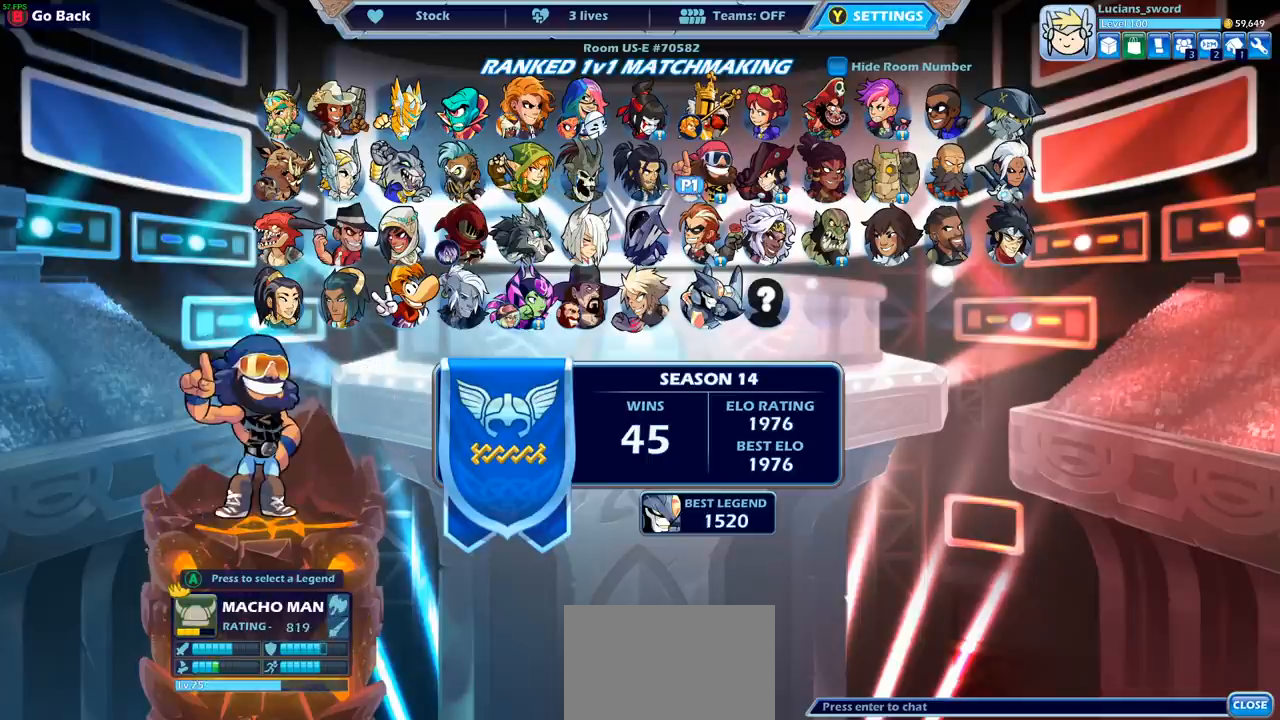
{"buttons": ["DPAD_DOWN"], "left_stick": "center", "right_stick": "center", "events": [[400, "DPAD_DOWN", "down"]]}
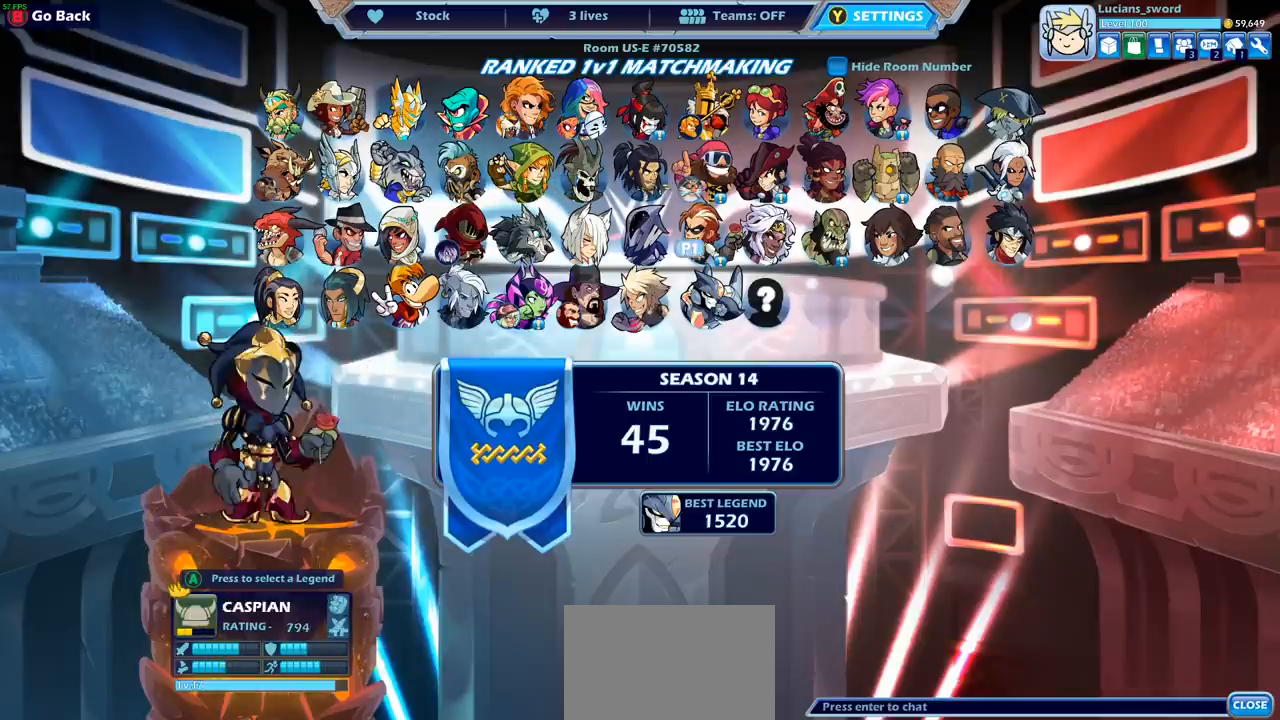
{"buttons": ["DPAD_LEFT"], "left_stick": "center", "right_stick": "center", "events": [[17, "DPAD_DOWN", "up"], [133, "DPAD_LEFT", "down"], [233, "DPAD_LEFT", "up"], [333, "DPAD_LEFT", "down"], [417, "DPAD_LEFT", "up"], [500, "DPAD_LEFT", "down"]]}
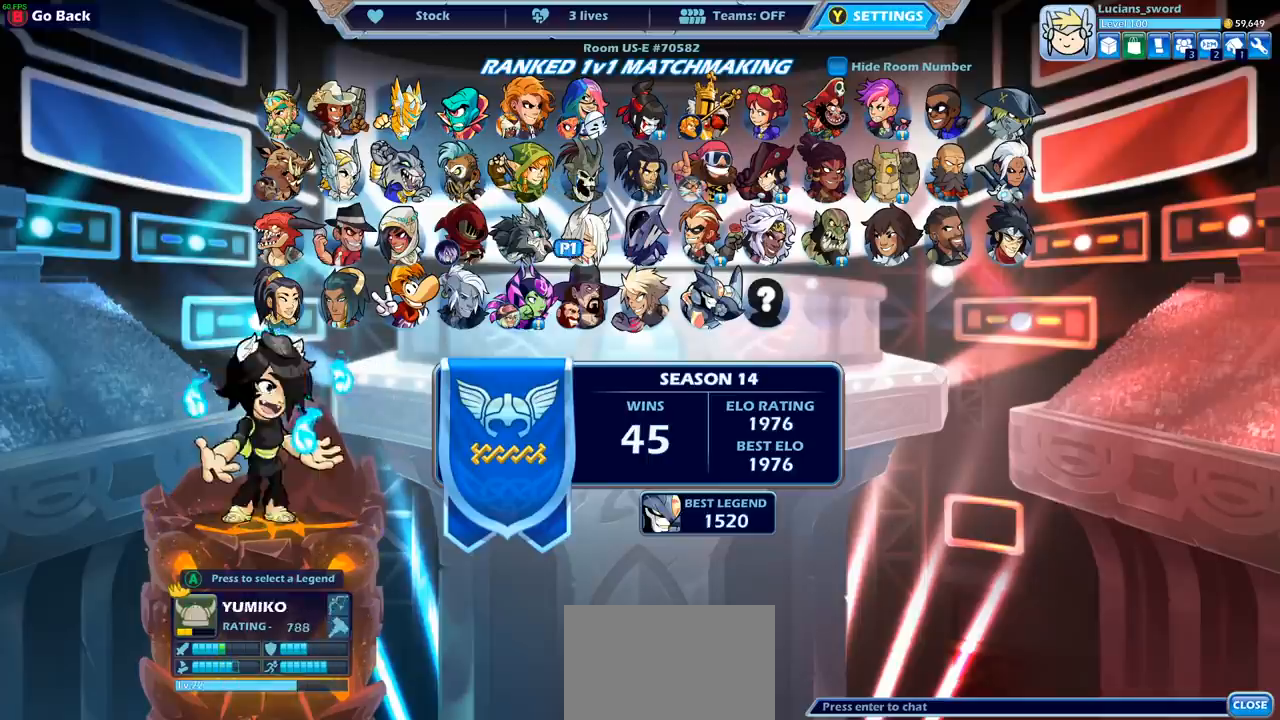
{"buttons": [], "left_stick": "center", "right_stick": "center", "events": [[83, "DPAD_LEFT", "up"], [167, "DPAD_LEFT", "down"], [267, "DPAD_LEFT", "up"], [333, "DPAD_LEFT", "down"], [417, "DPAD_LEFT", "up"]]}
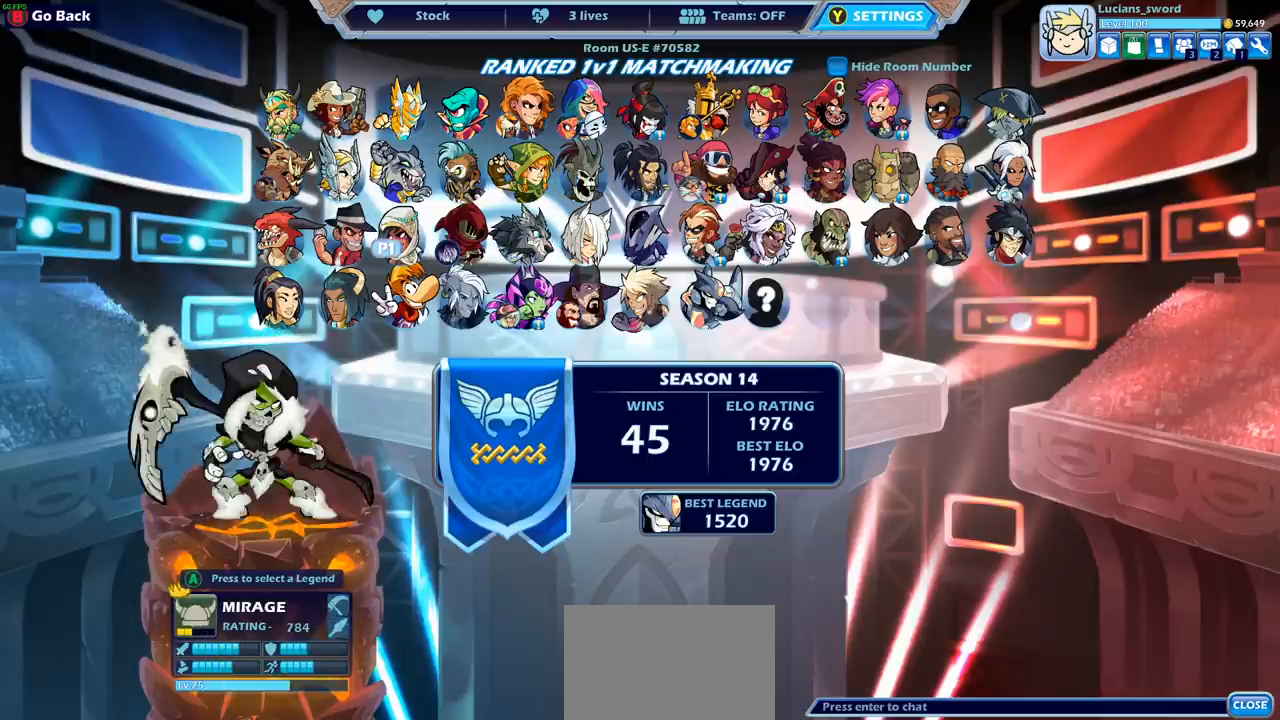
{"buttons": ["DPAD_LEFT"], "left_stick": "center", "right_stick": "center", "events": [[150, "DPAD_UP", "down"], [267, "DPAD_UP", "up"], [400, "DPAD_LEFT", "down"]]}
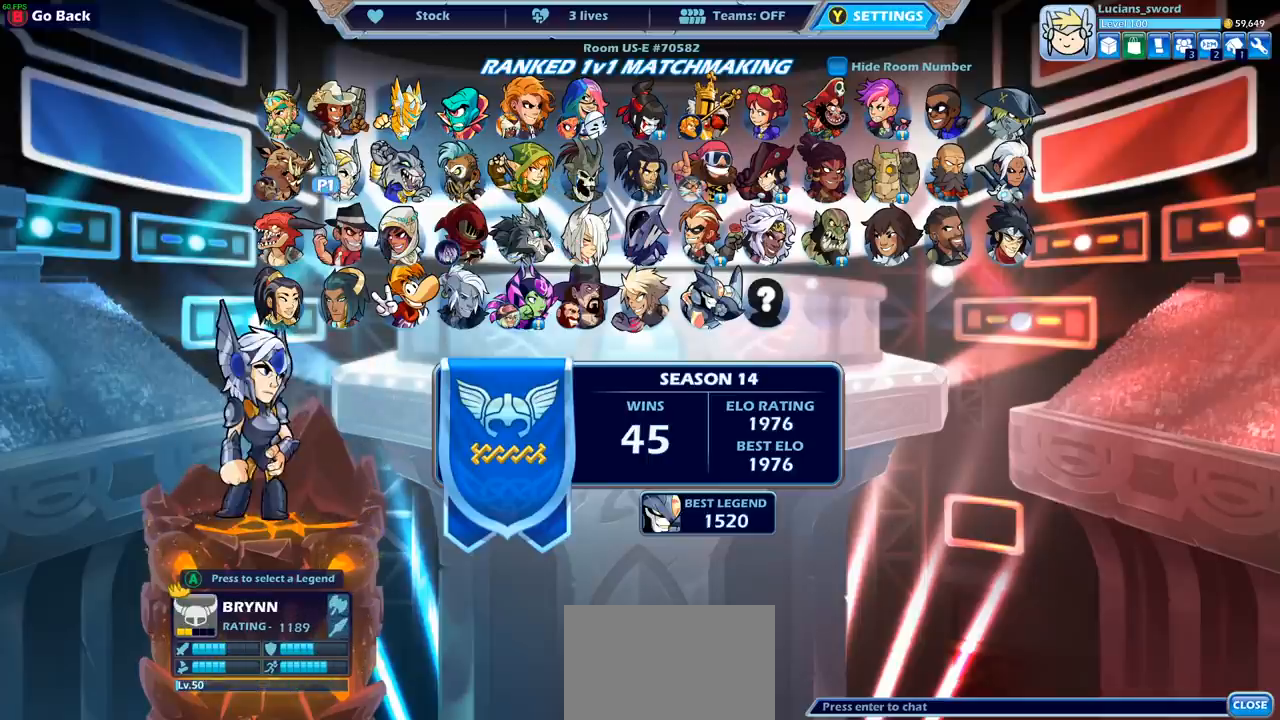
{"buttons": [], "left_stick": "center", "right_stick": "center", "events": [[17, "DPAD_LEFT", "up"]]}
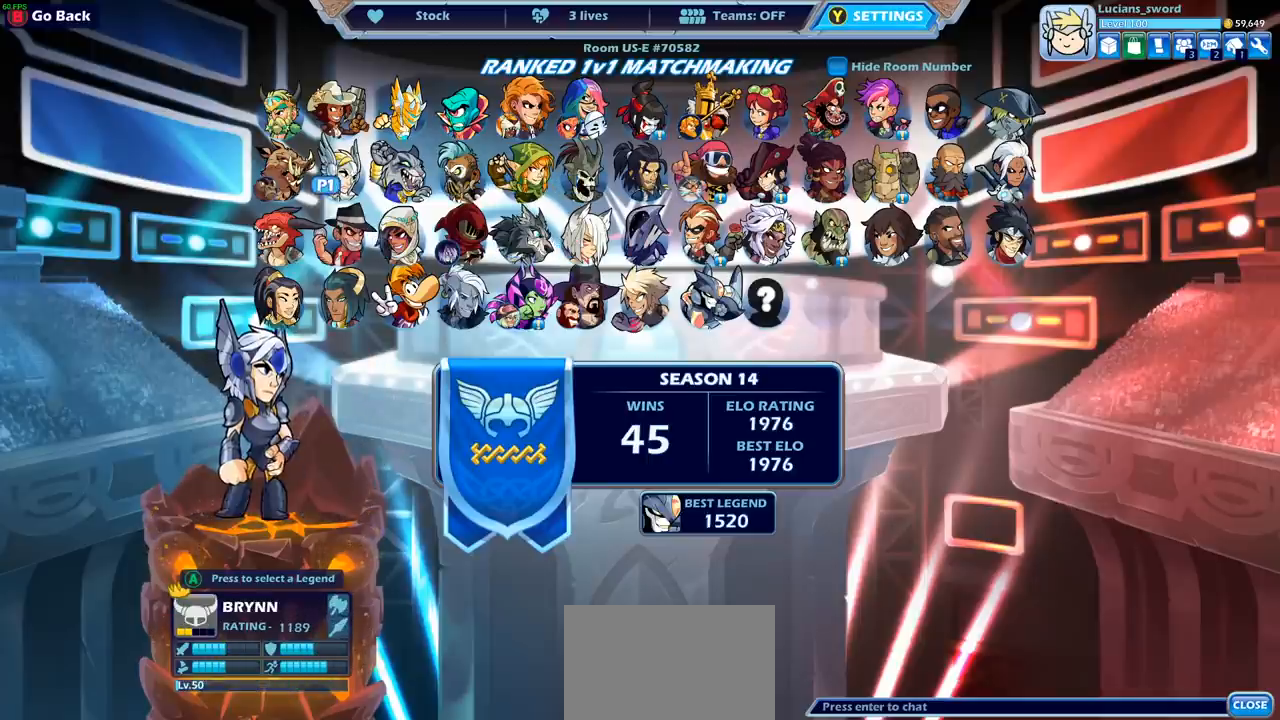
{"buttons": [], "left_stick": "center", "right_stick": "center", "events": []}
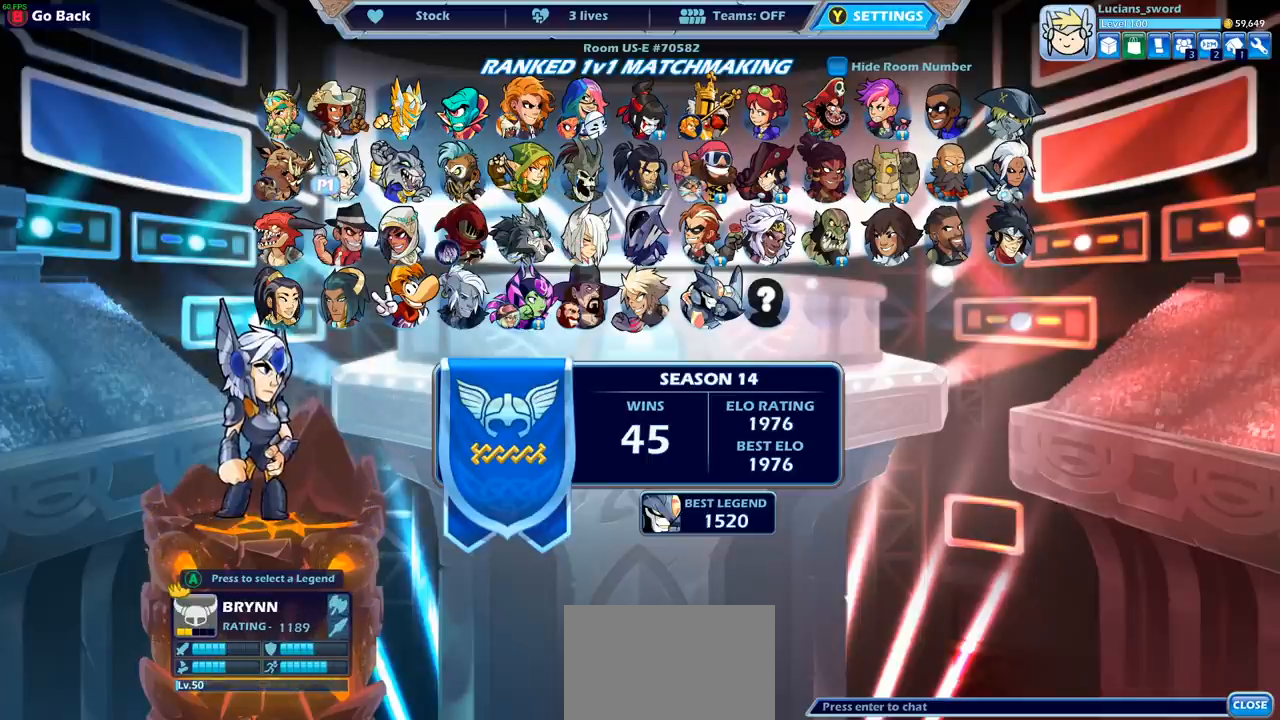
{"buttons": [], "left_stick": "center", "right_stick": "center", "events": []}
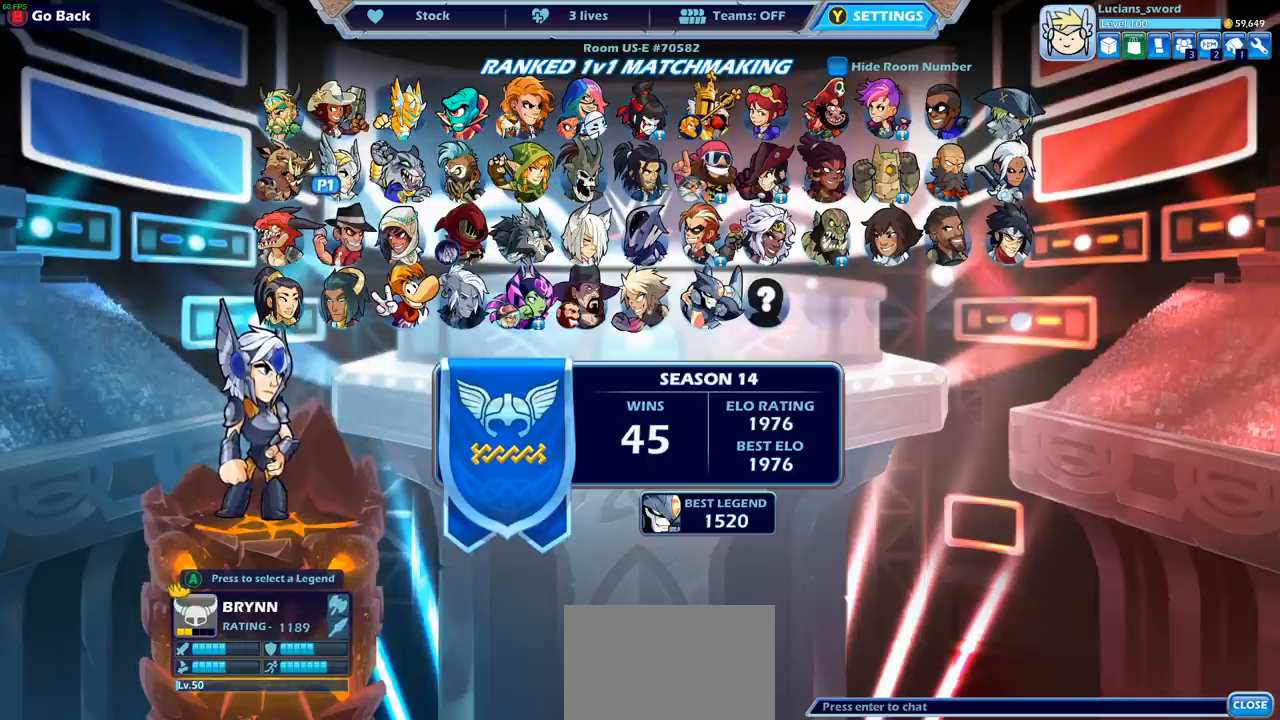
{"buttons": [], "left_stick": "center", "right_stick": "center", "events": []}
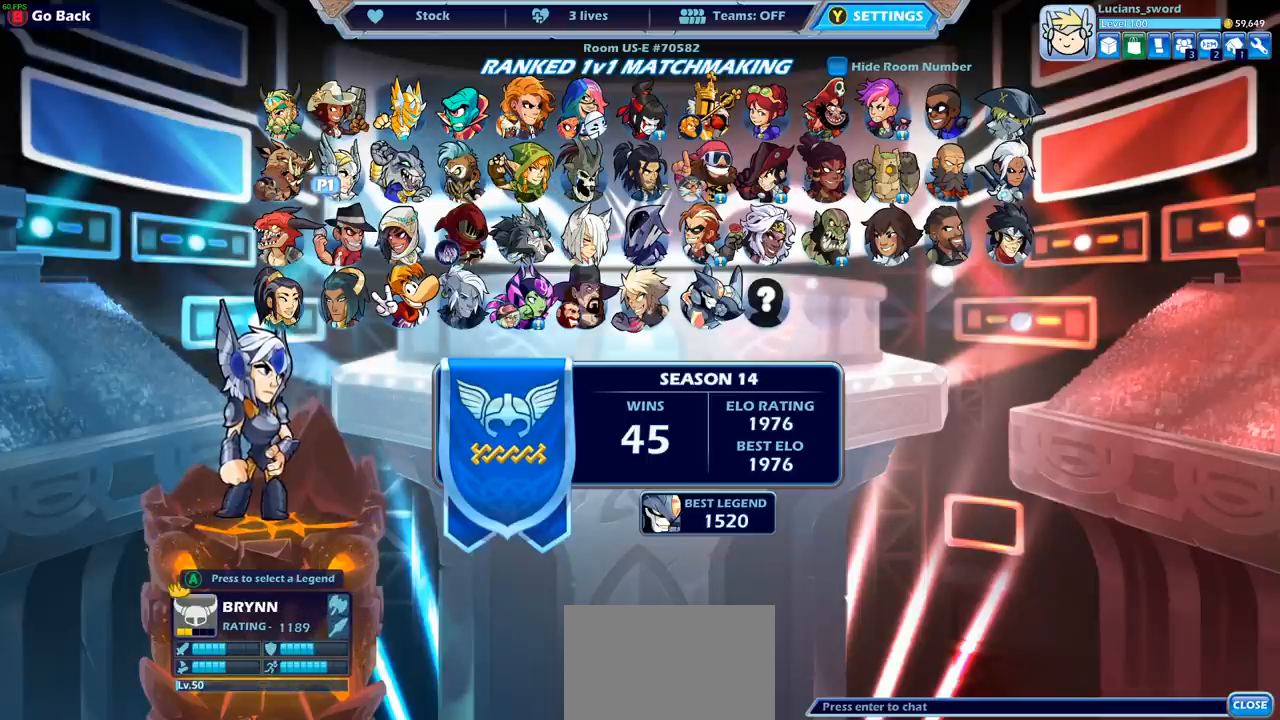
{"buttons": [], "left_stick": "center", "right_stick": "center", "events": []}
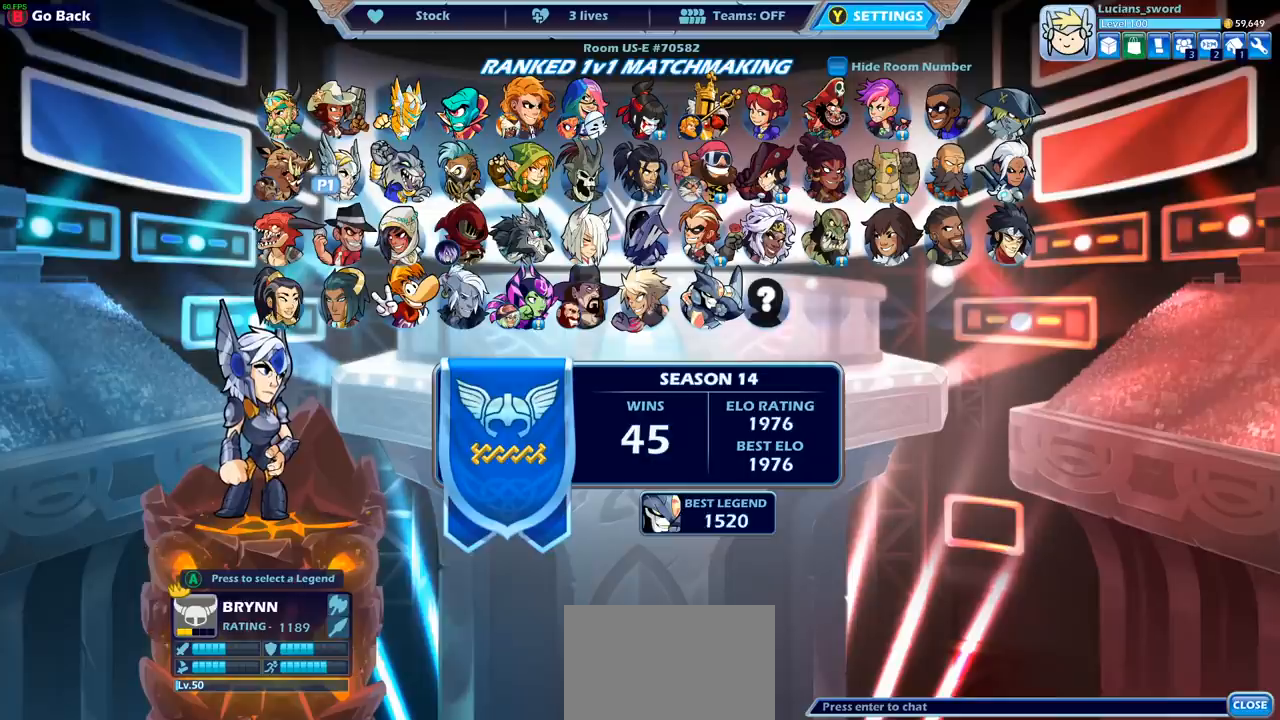
{"buttons": [], "left_stick": "center", "right_stick": "center", "events": []}
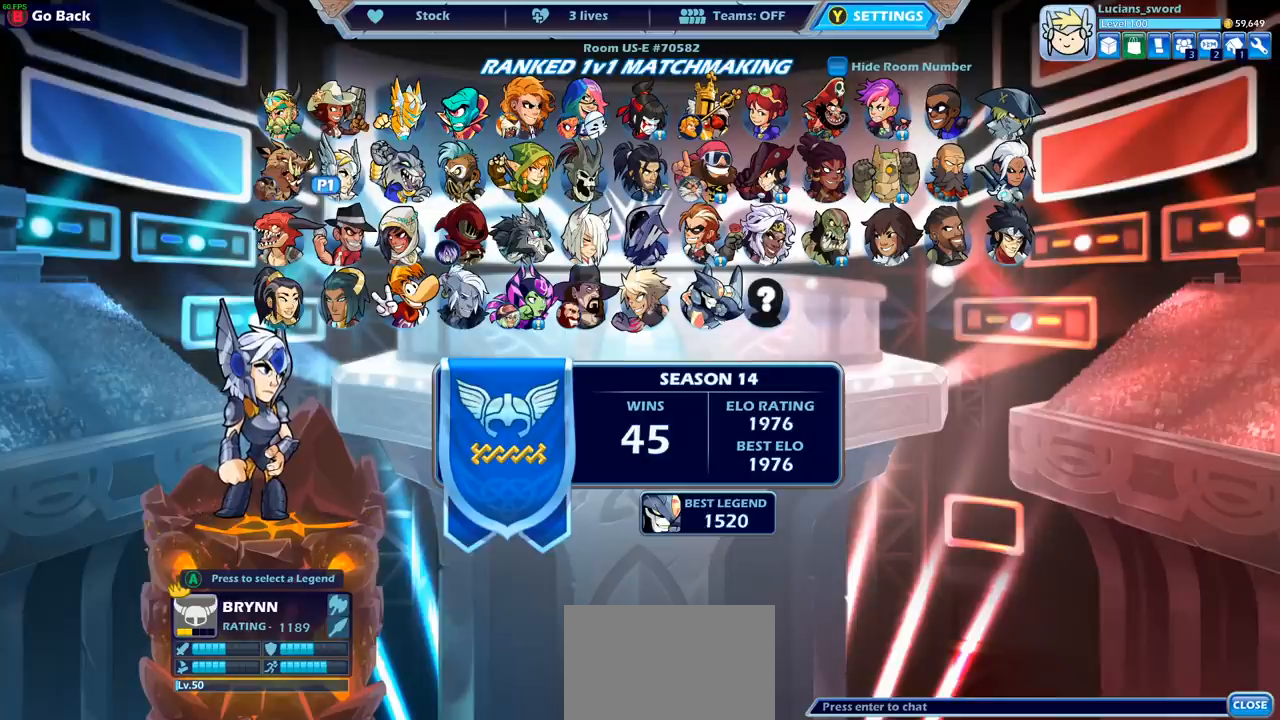
{"buttons": [], "left_stick": "center", "right_stick": "center", "events": []}
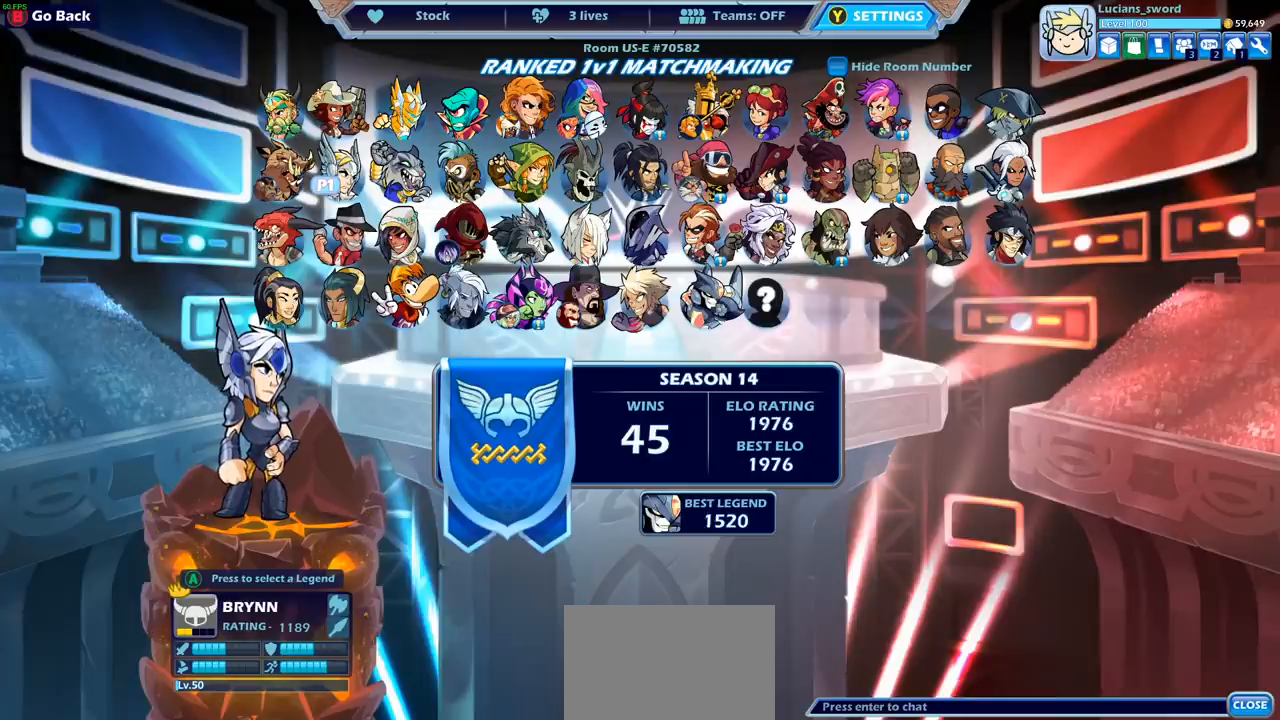
{"buttons": [], "left_stick": "center", "right_stick": "center", "events": []}
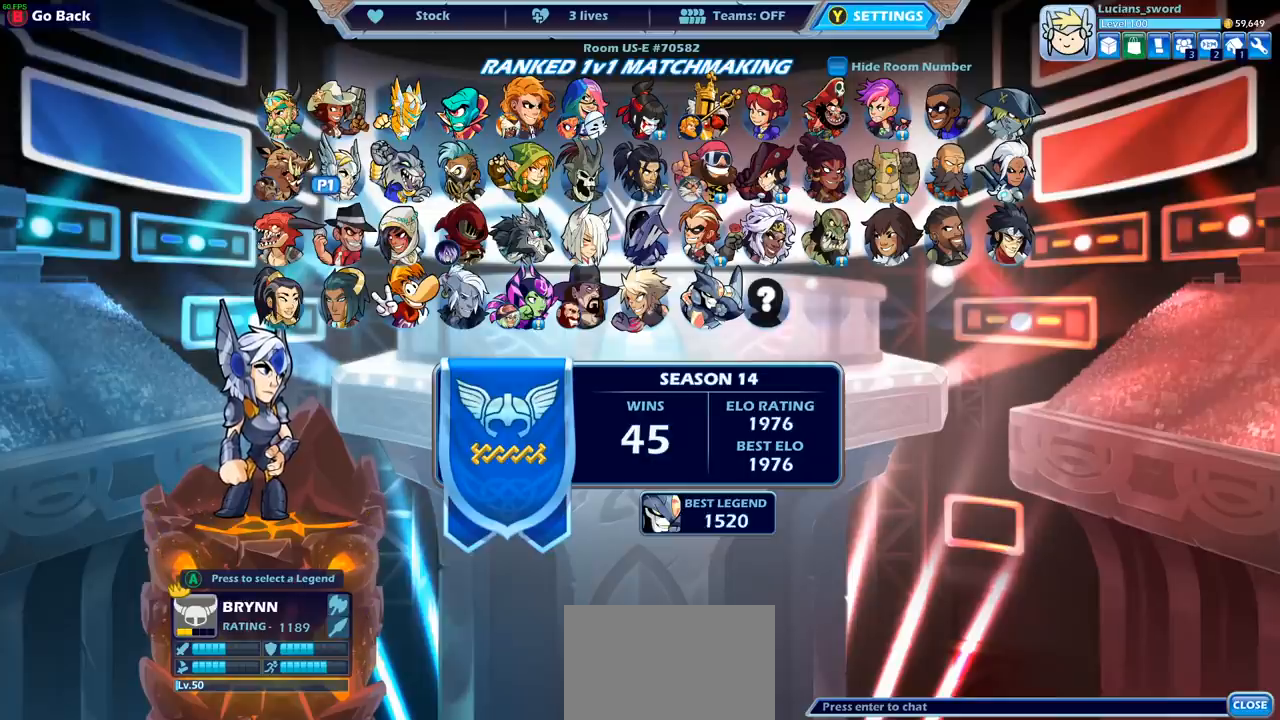
{"buttons": [], "left_stick": "center", "right_stick": "center", "events": []}
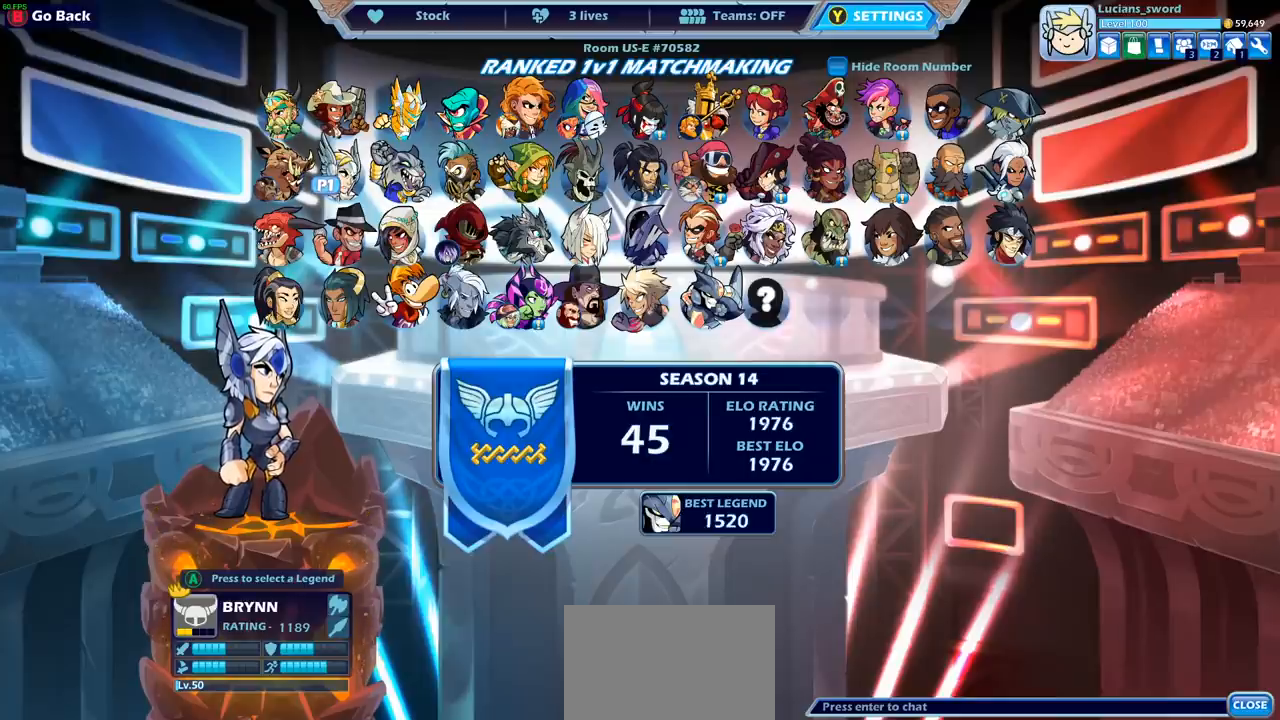
{"buttons": [], "left_stick": "center", "right_stick": "center", "events": [[400, "DPAD_DOWN", "down"], [500, "DPAD_DOWN", "up"]]}
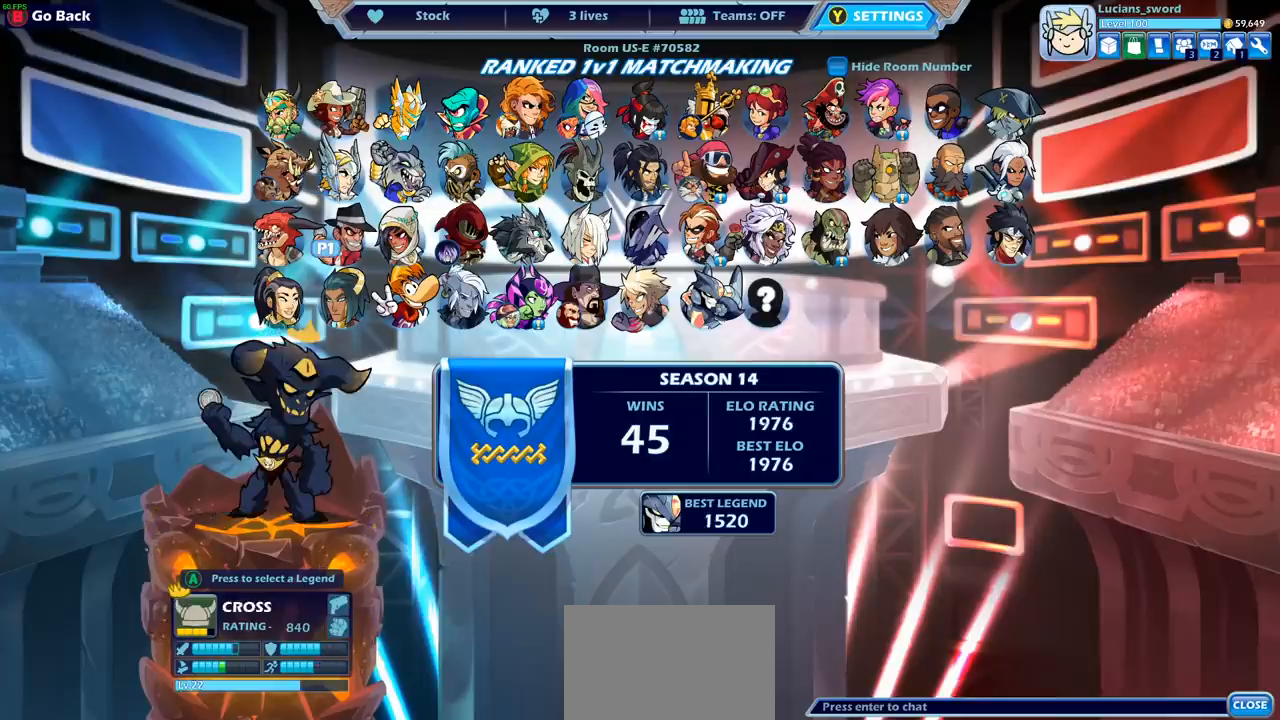
{"buttons": [], "left_stick": "center", "right_stick": "center", "events": []}
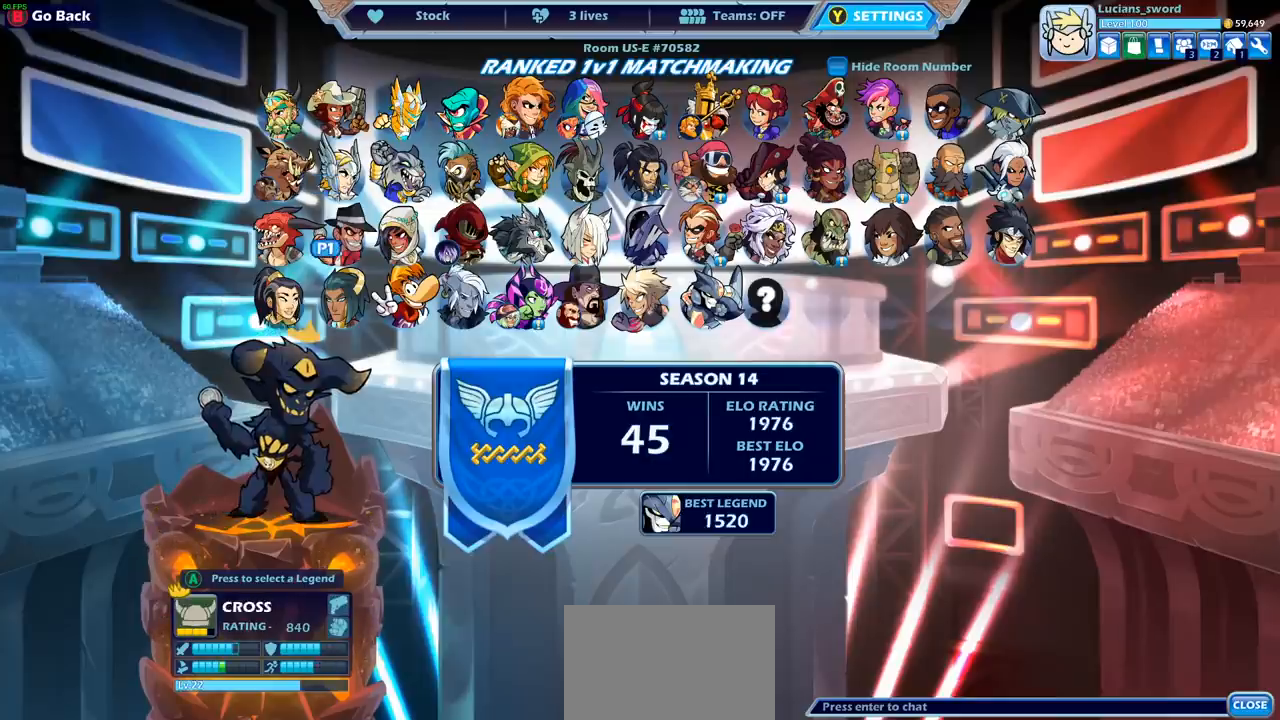
{"buttons": [], "left_stick": "center", "right_stick": "center", "events": [[200, "DPAD_RIGHT", "down"], [317, "DPAD_RIGHT", "up"]]}
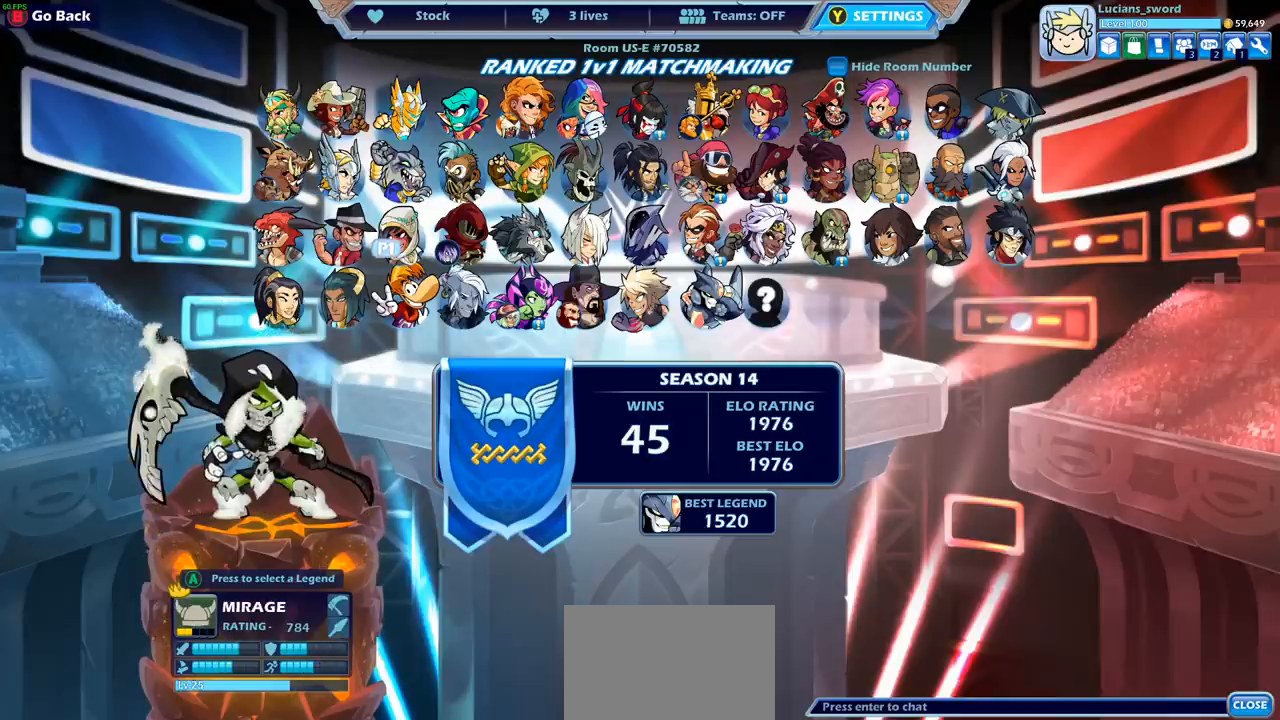
{"buttons": [], "left_stick": "center", "right_stick": "center", "events": [[350, "DPAD_RIGHT", "down"], [433, "DPAD_RIGHT", "up"]]}
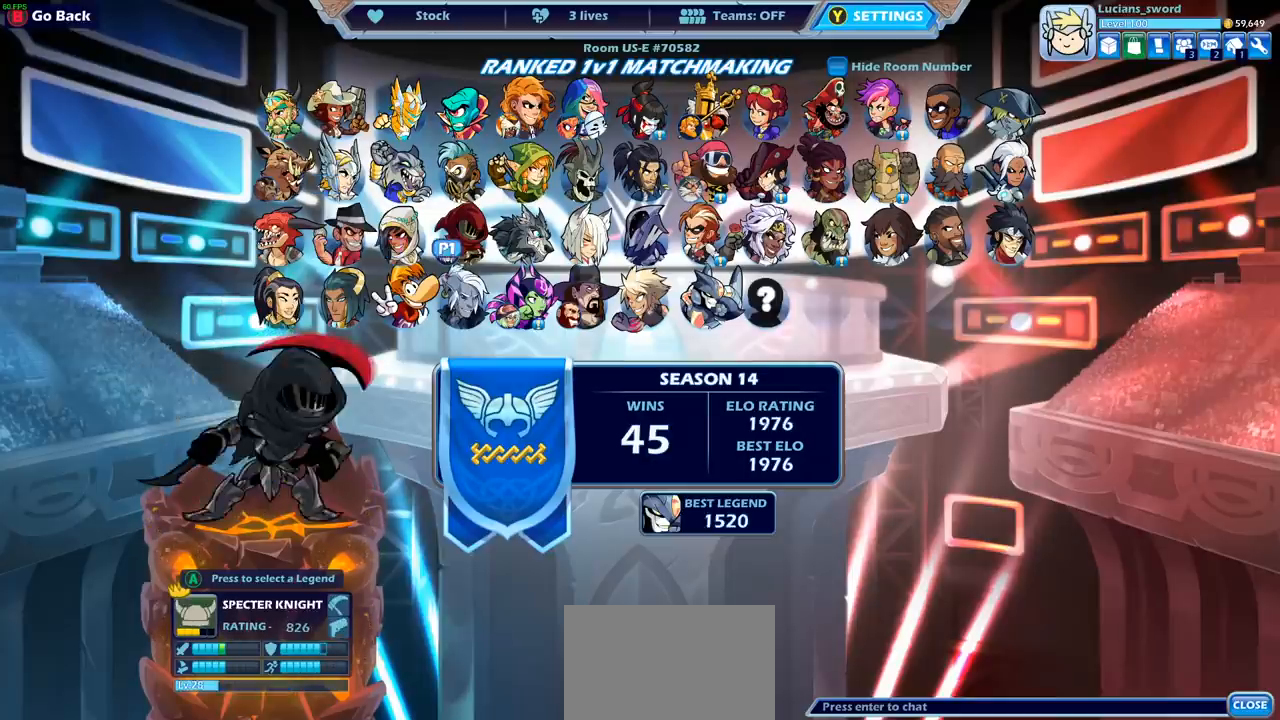
{"buttons": [], "left_stick": "center", "right_stick": "center", "events": [[67, "DPAD_RIGHT", "down"], [167, "DPAD_RIGHT", "up"]]}